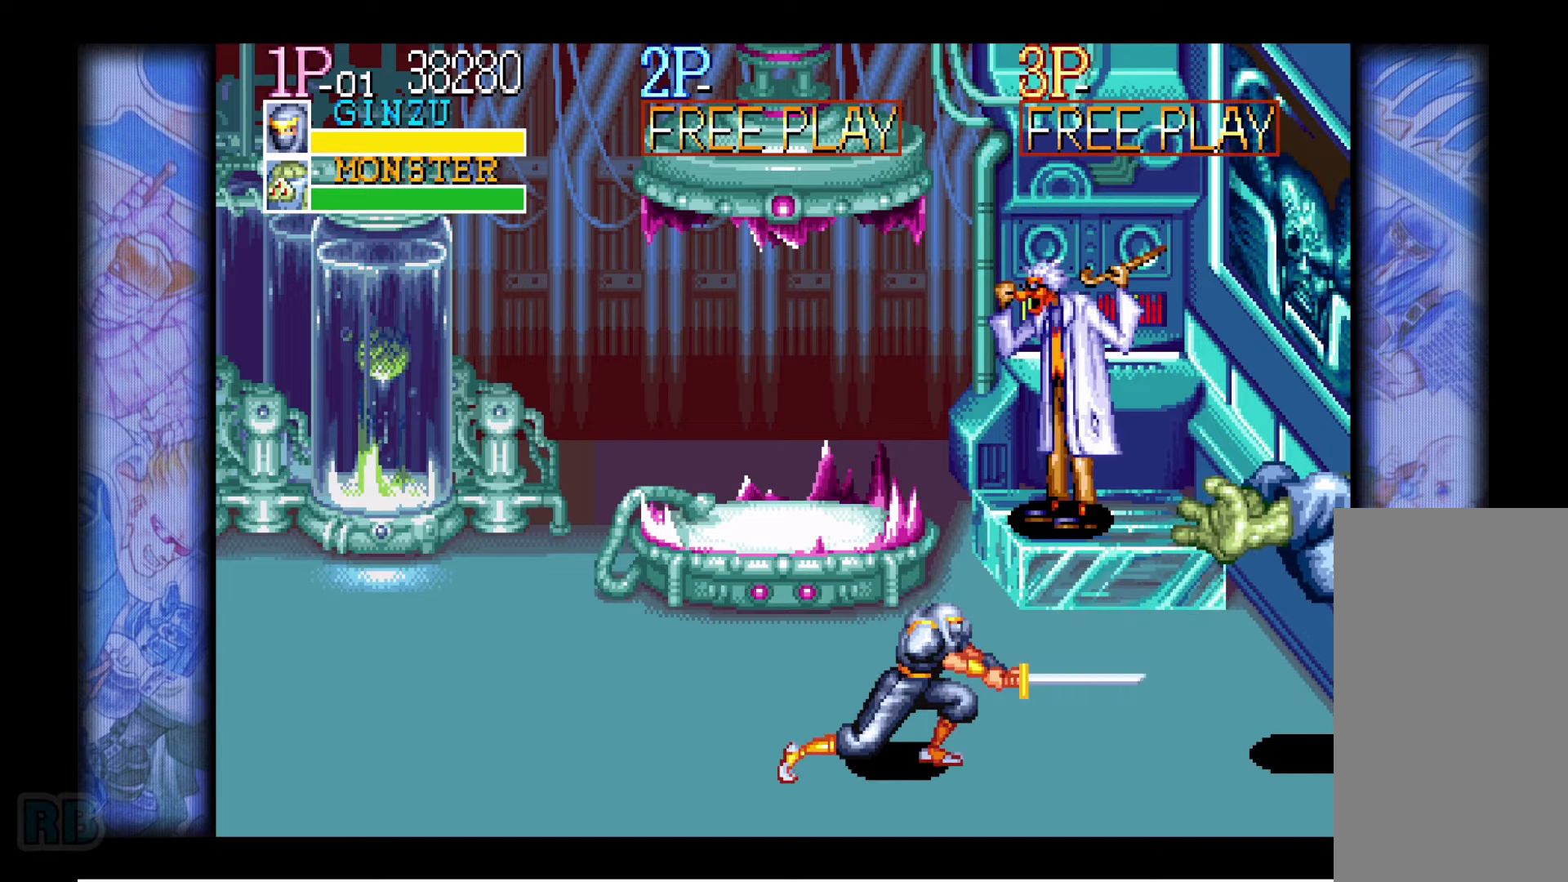
Gameplay with keyboard; each line is a JSON object with the keys held at the frame after it. "events" lists presses ("down") and releases ("up") of "1", "5", "b", "c", "down", "escape", "f1", "insert", "left", "n", "return", "right", "up", "v", "x" and "z" between this image and that frame as [ms after this image, input, new state], when the widget could be followed in between. No other keys are recorded. Mouse input is not recorded.
{"keys": ["left", "up"], "events": [[83, "left", "down"], [83, "up", "down"]]}
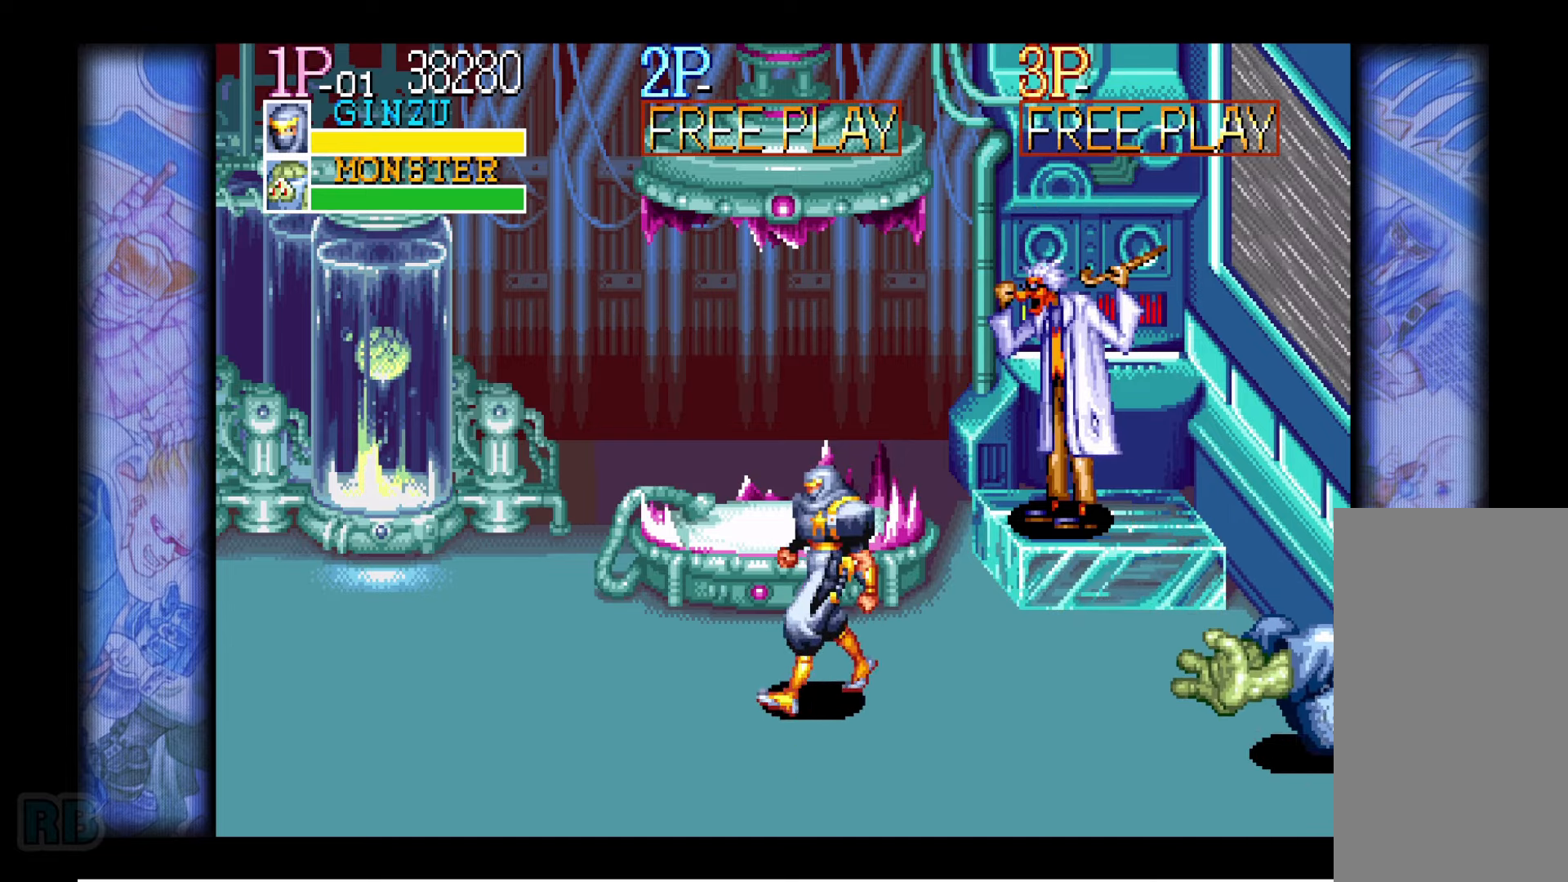
{"keys": ["up"], "events": [[417, "left", "up"]]}
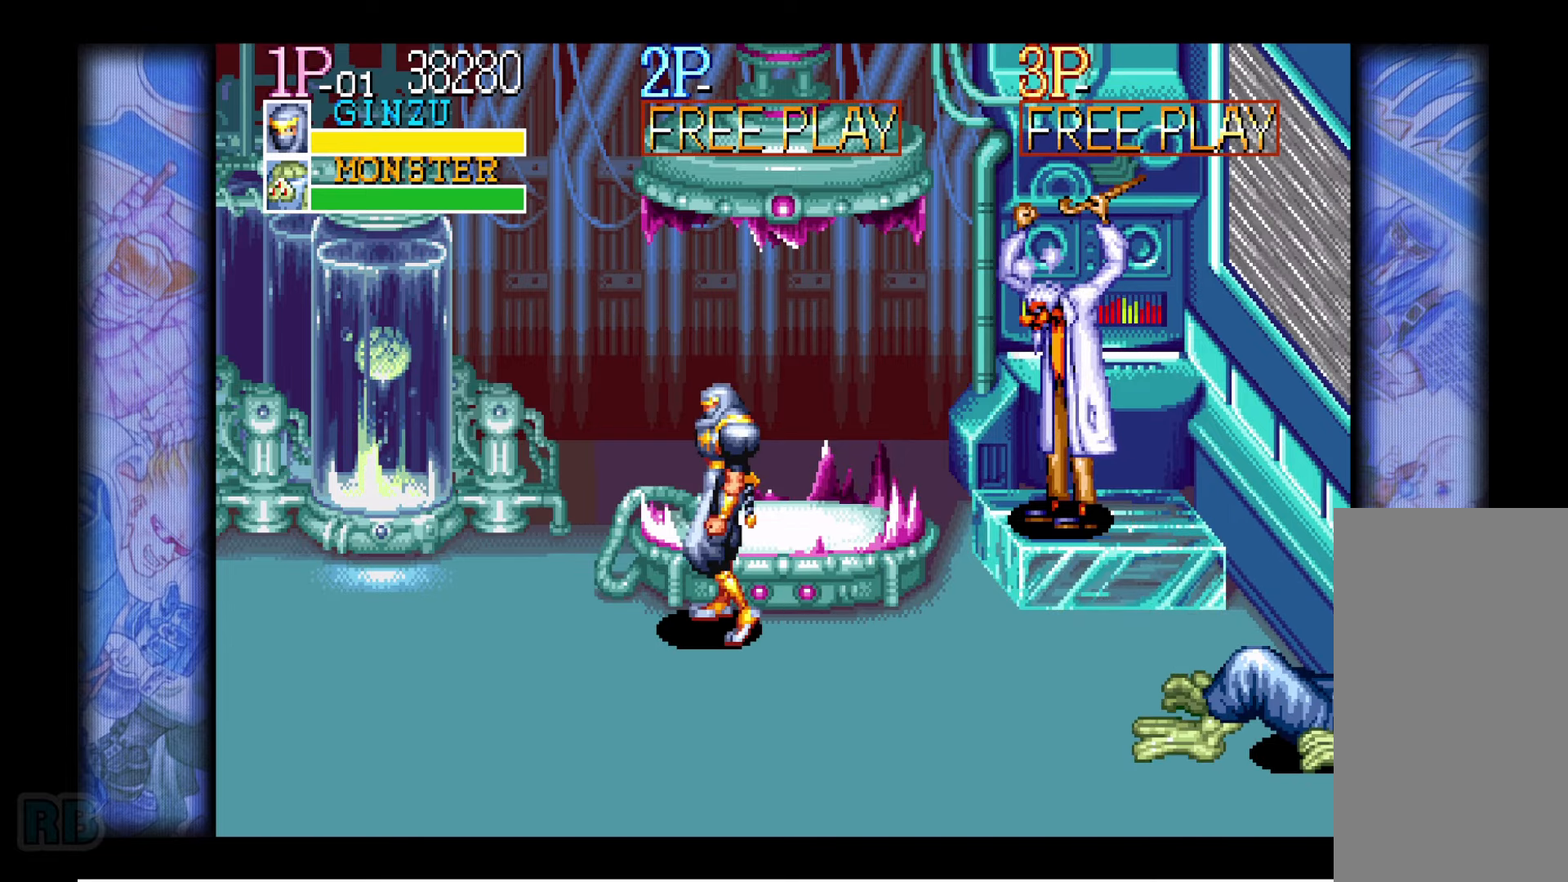
{"keys": [], "events": [[67, "up", "up"]]}
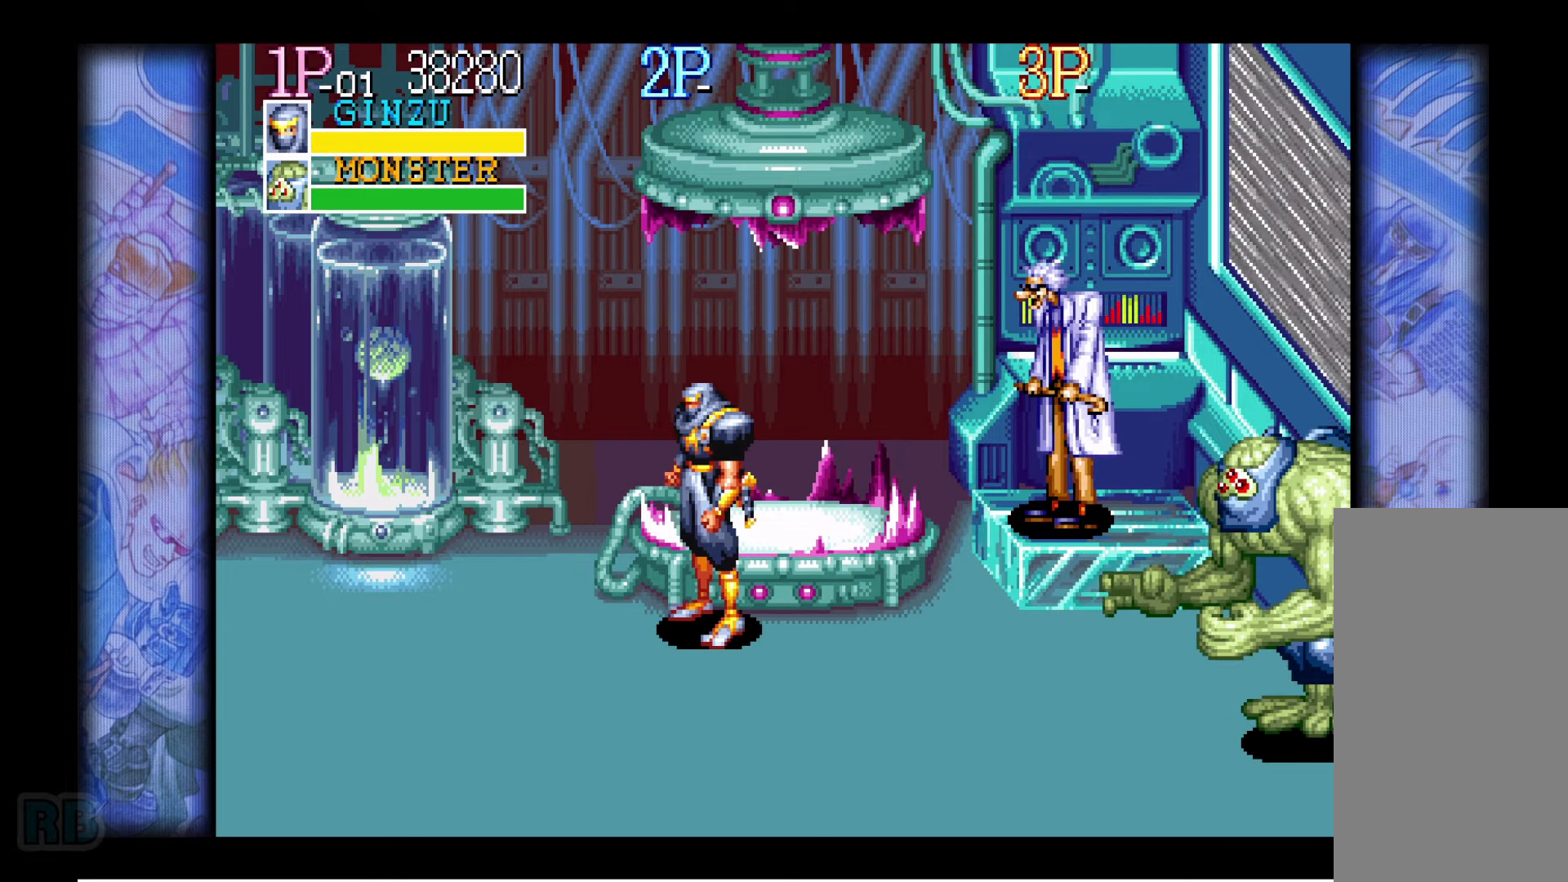
{"keys": ["down", "right"], "events": [[117, "right", "down"], [150, "right", "up"], [183, "right", "down"], [350, "down", "down"], [450, "z", "down"], [500, "z", "up"]]}
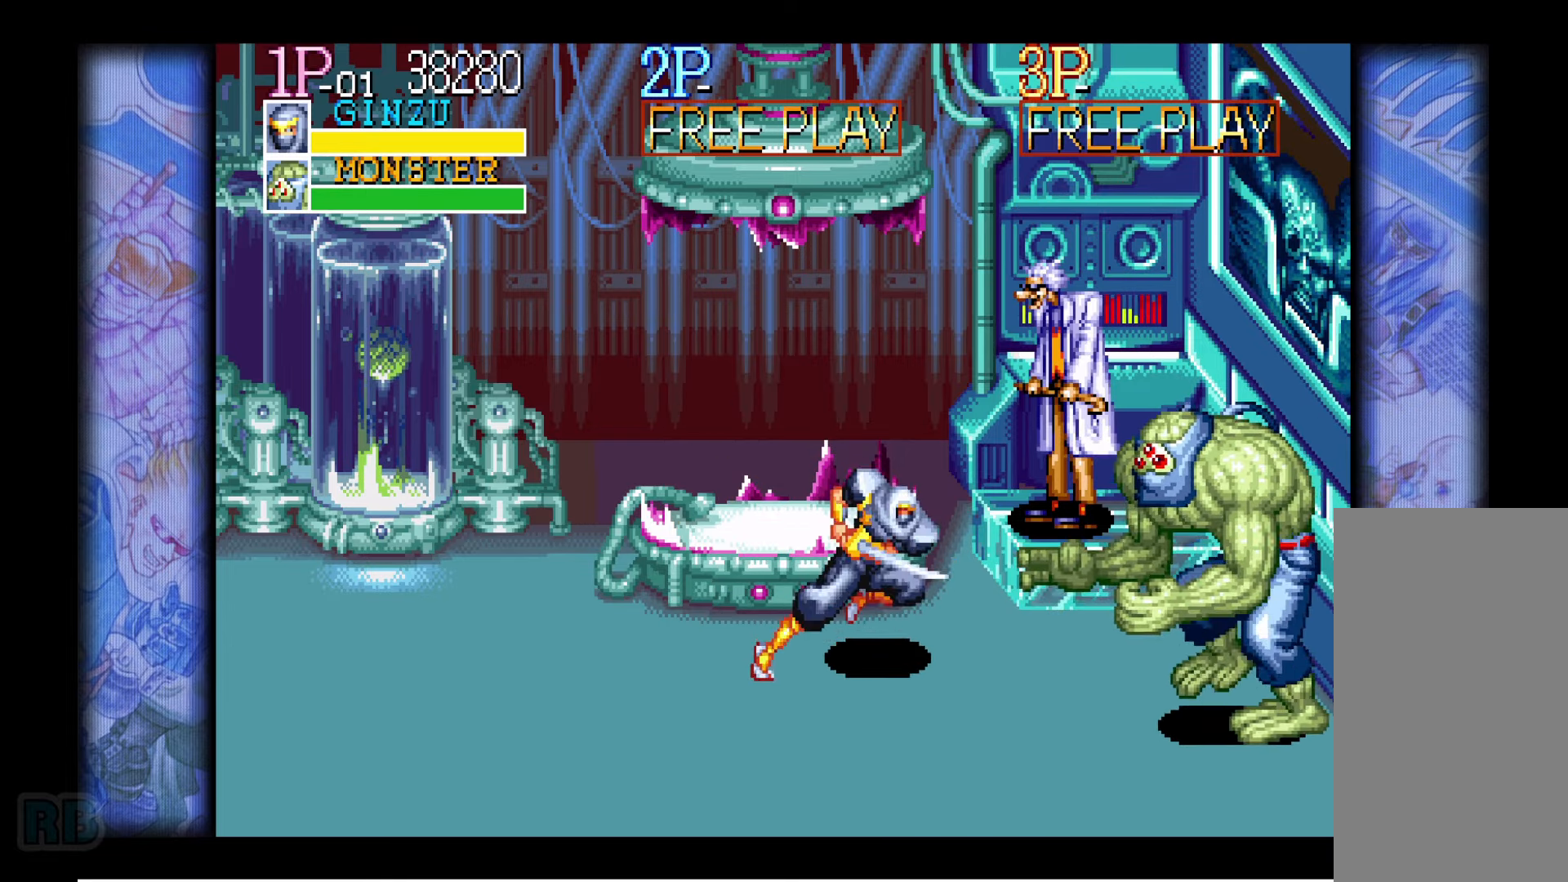
{"keys": [], "events": [[17, "down", "up"], [33, "right", "up"]]}
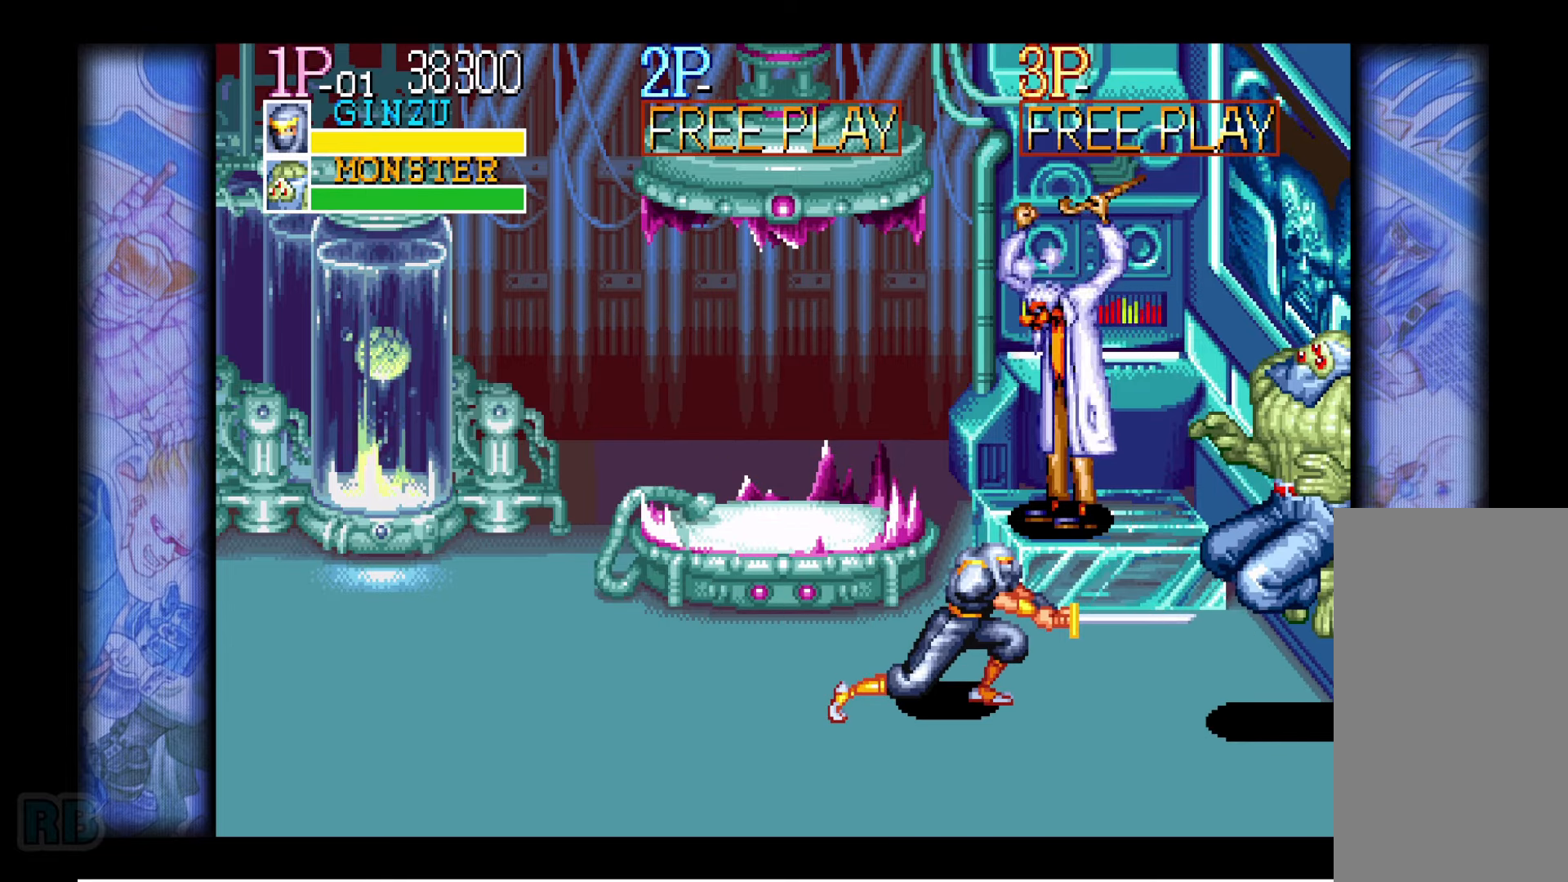
{"keys": ["left"], "events": [[467, "left", "down"]]}
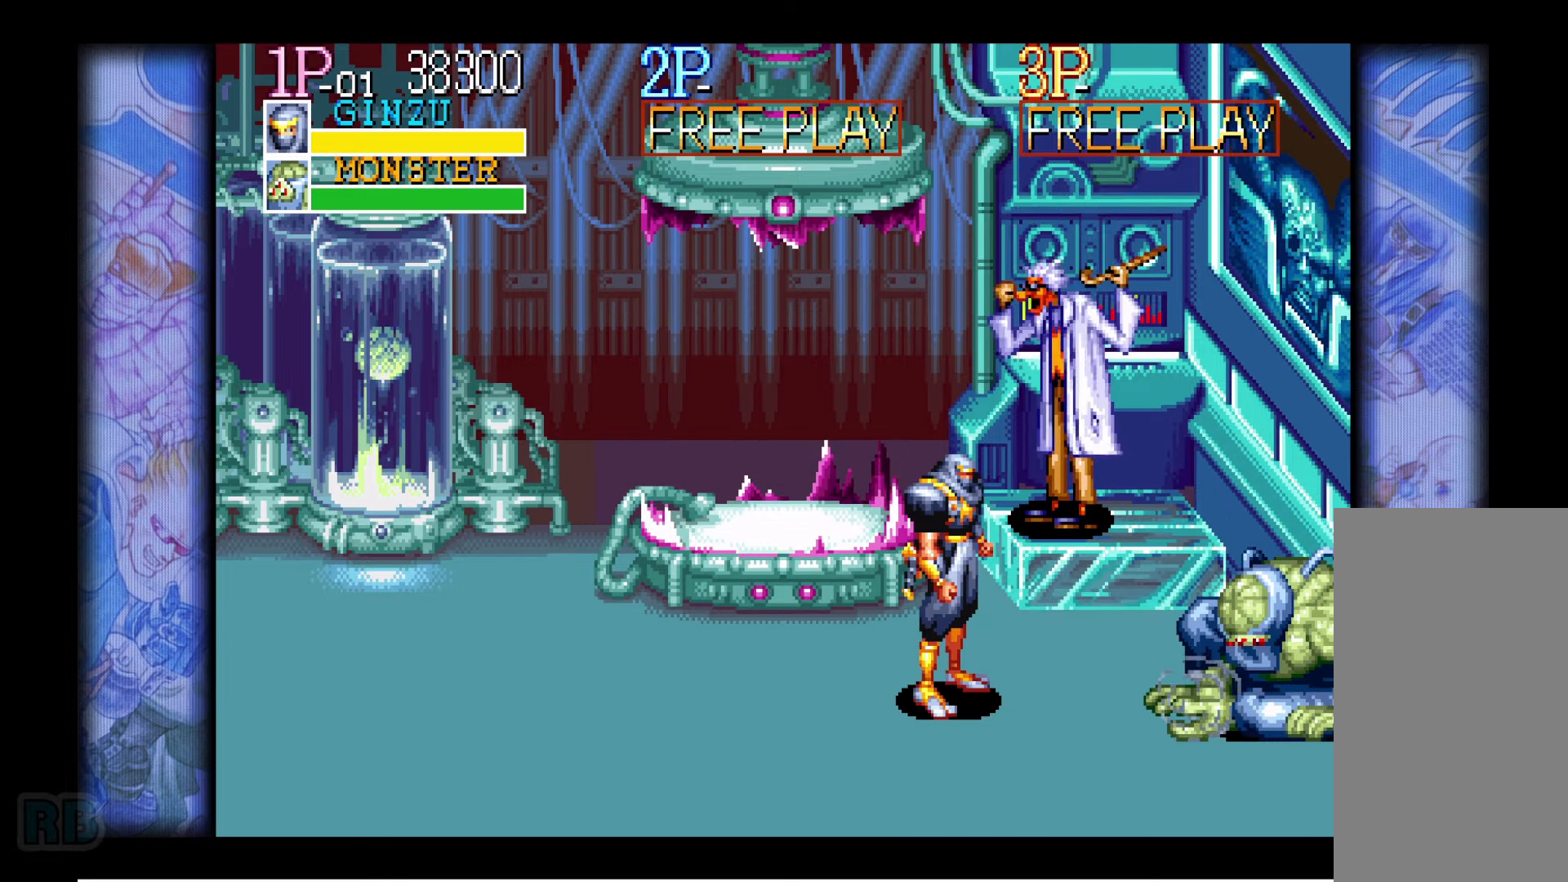
{"keys": ["down", "left"], "events": [[50, "down", "down"]]}
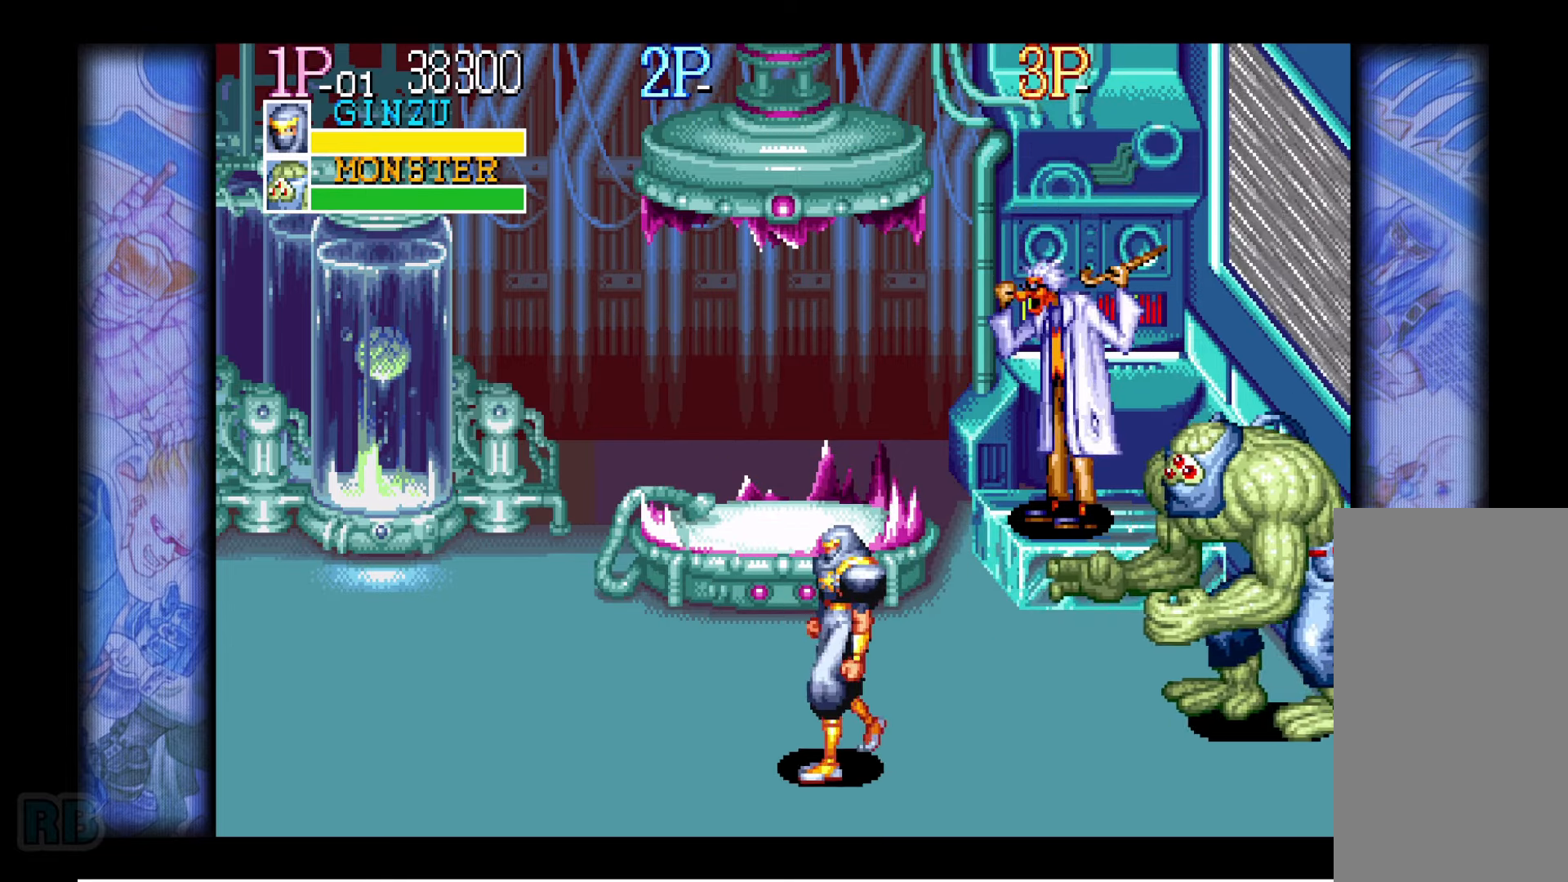
{"keys": [], "events": [[350, "down", "up"], [367, "left", "up"], [450, "right", "down"], [483, "right", "up"]]}
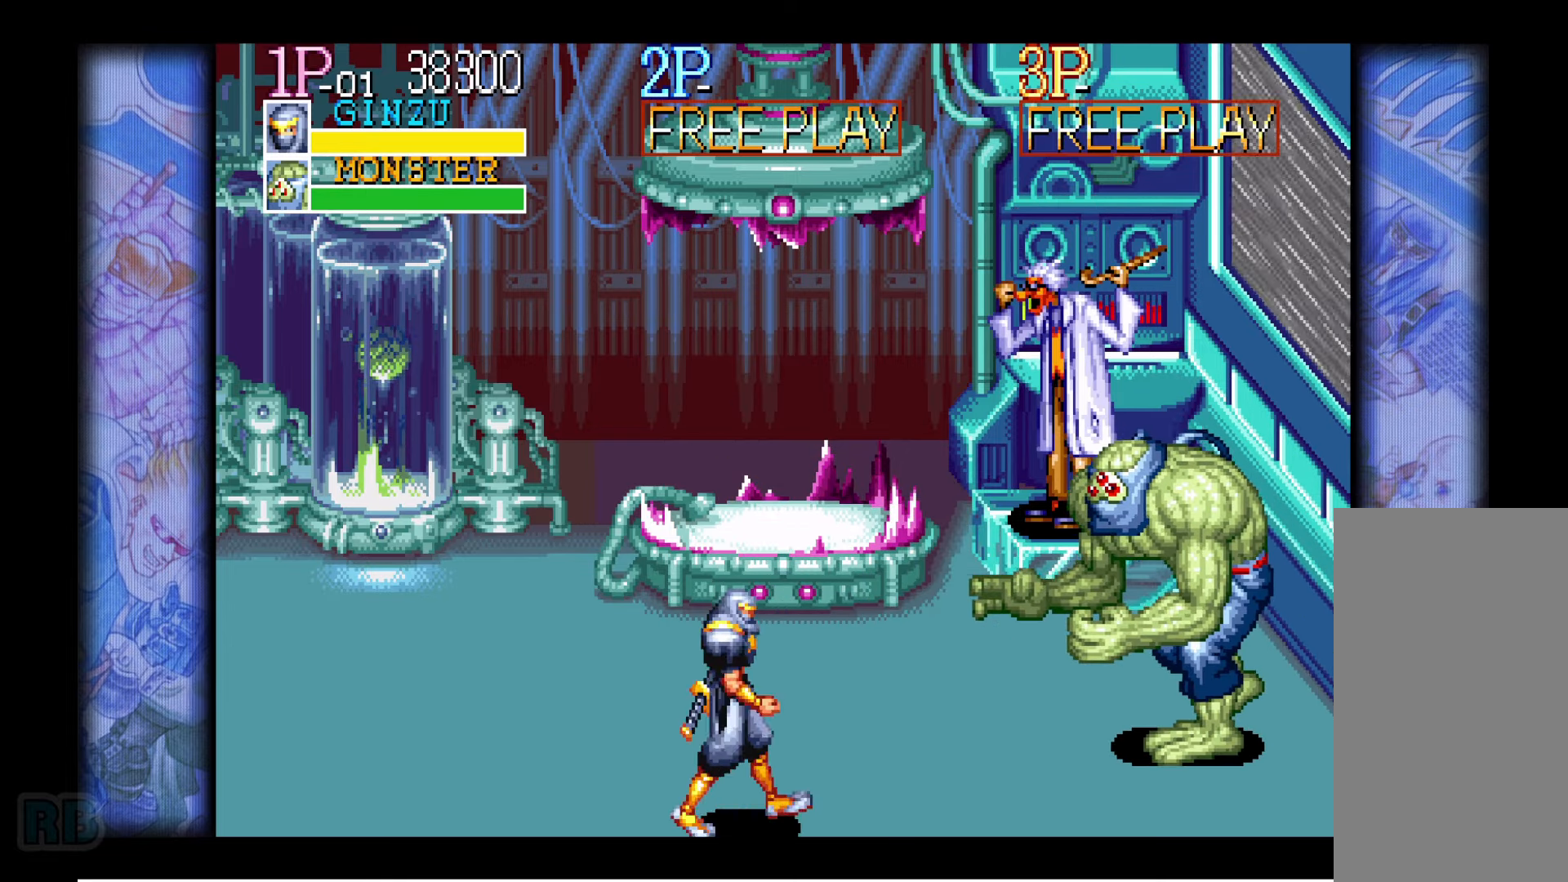
{"keys": [], "events": [[50, "right", "down"], [83, "up", "down"], [133, "z", "down"], [200, "right", "up"], [200, "up", "up"], [200, "z", "up"]]}
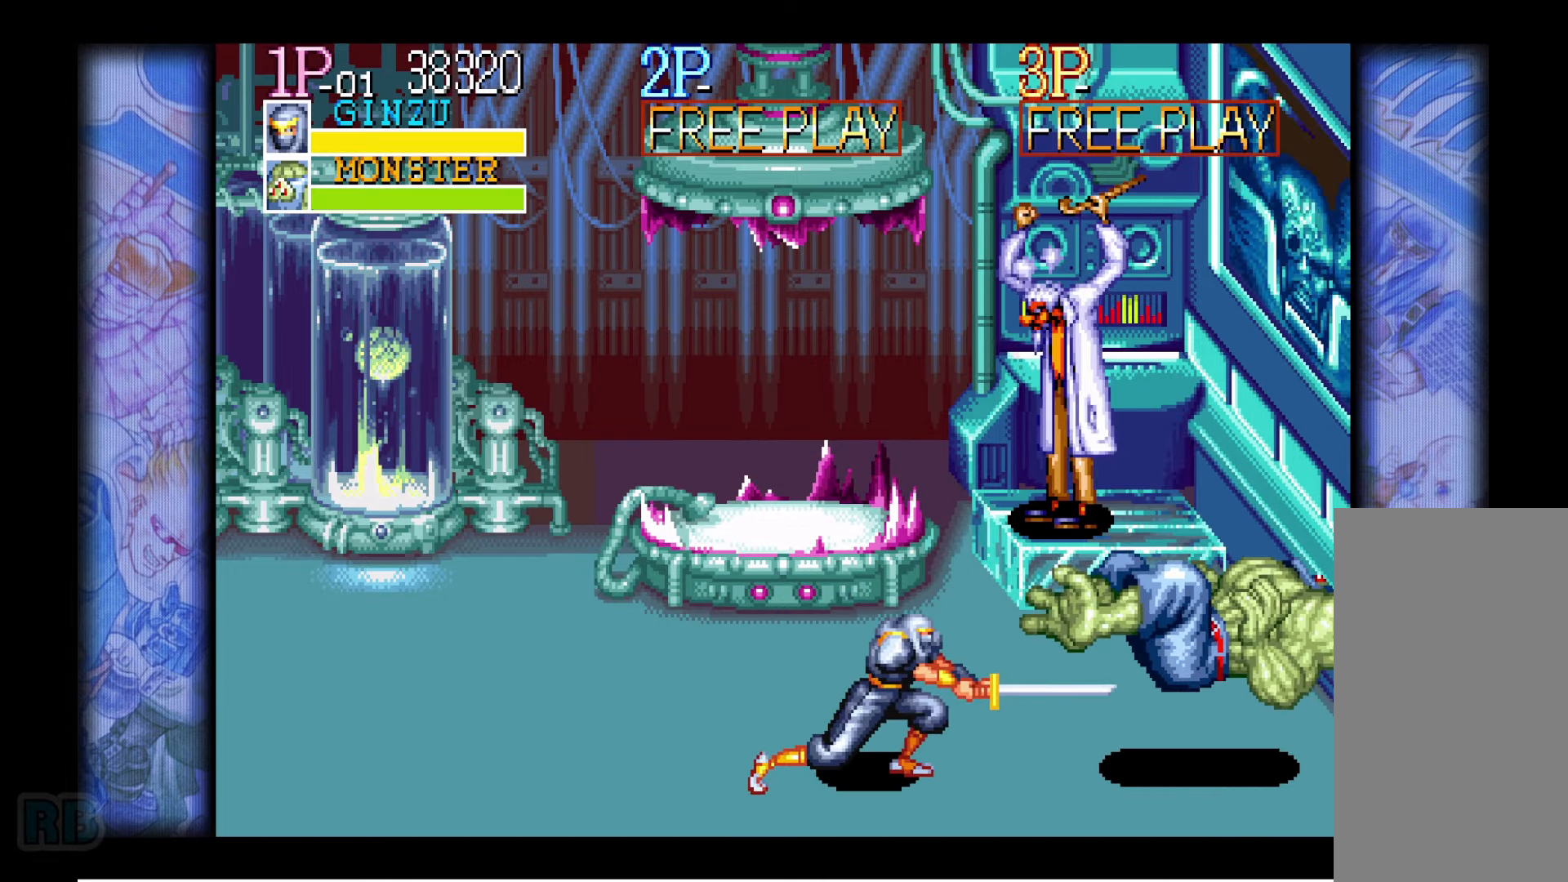
{"keys": ["left", "up"], "events": [[417, "left", "down"], [434, "up", "down"]]}
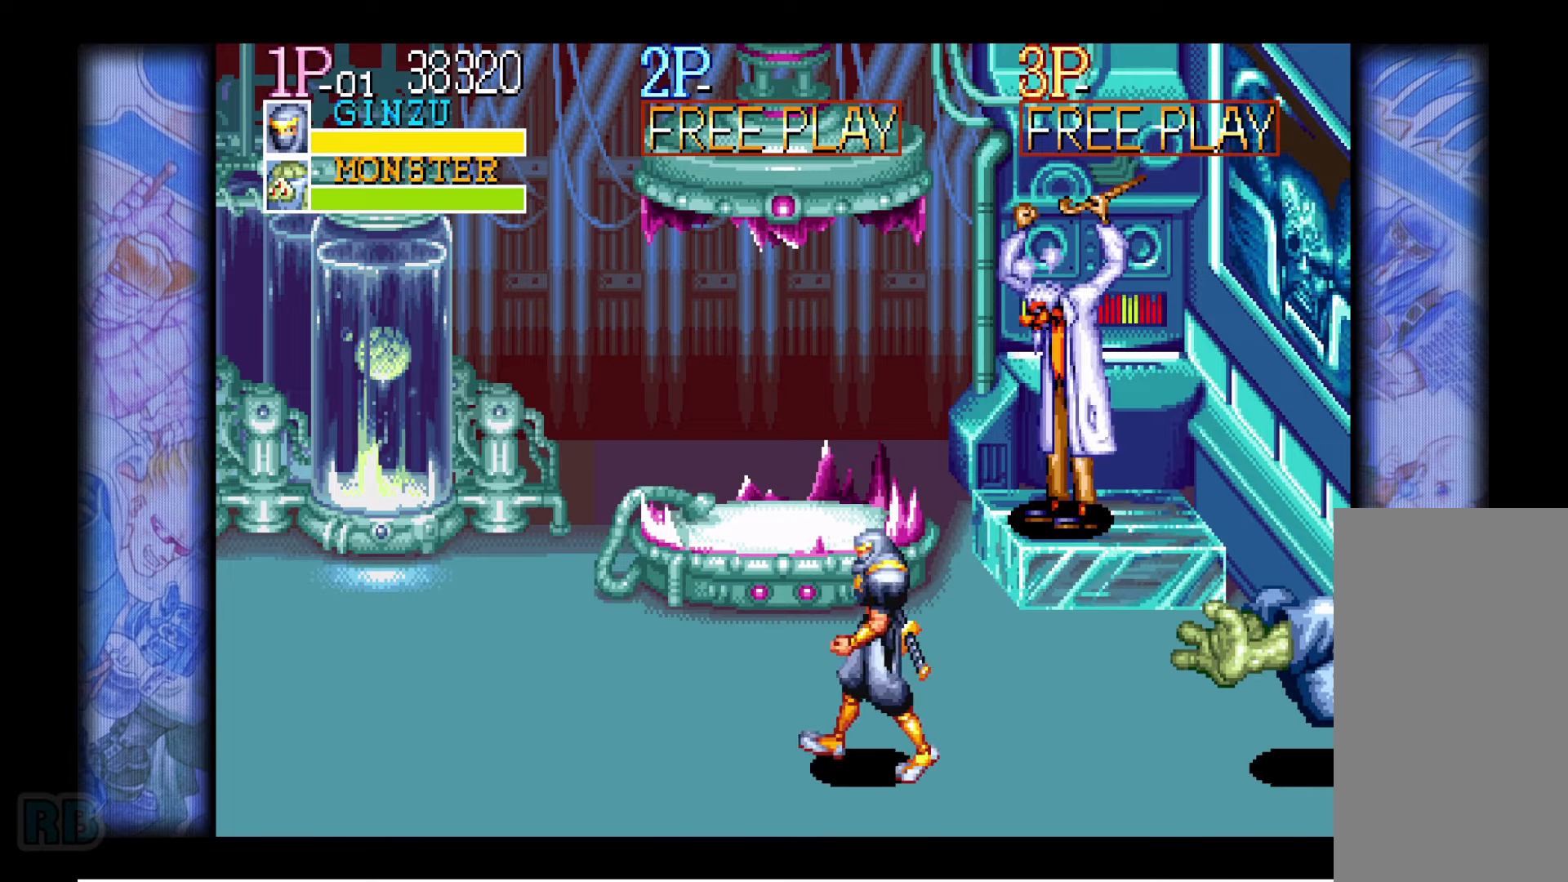
{"keys": ["left", "up"], "events": []}
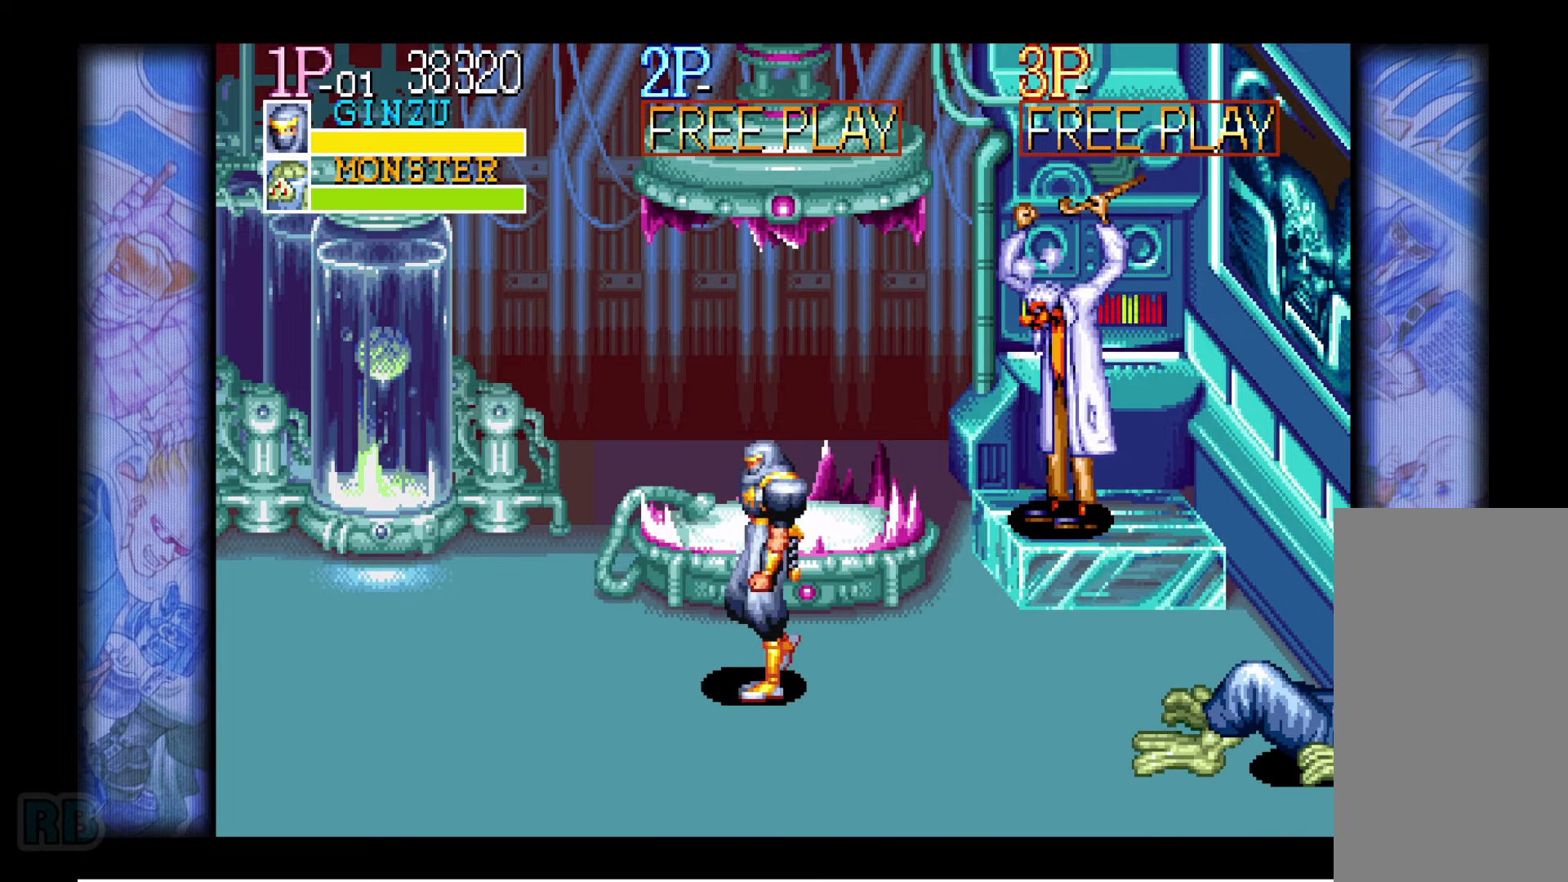
{"keys": [], "events": [[184, "left", "up"], [184, "up", "up"]]}
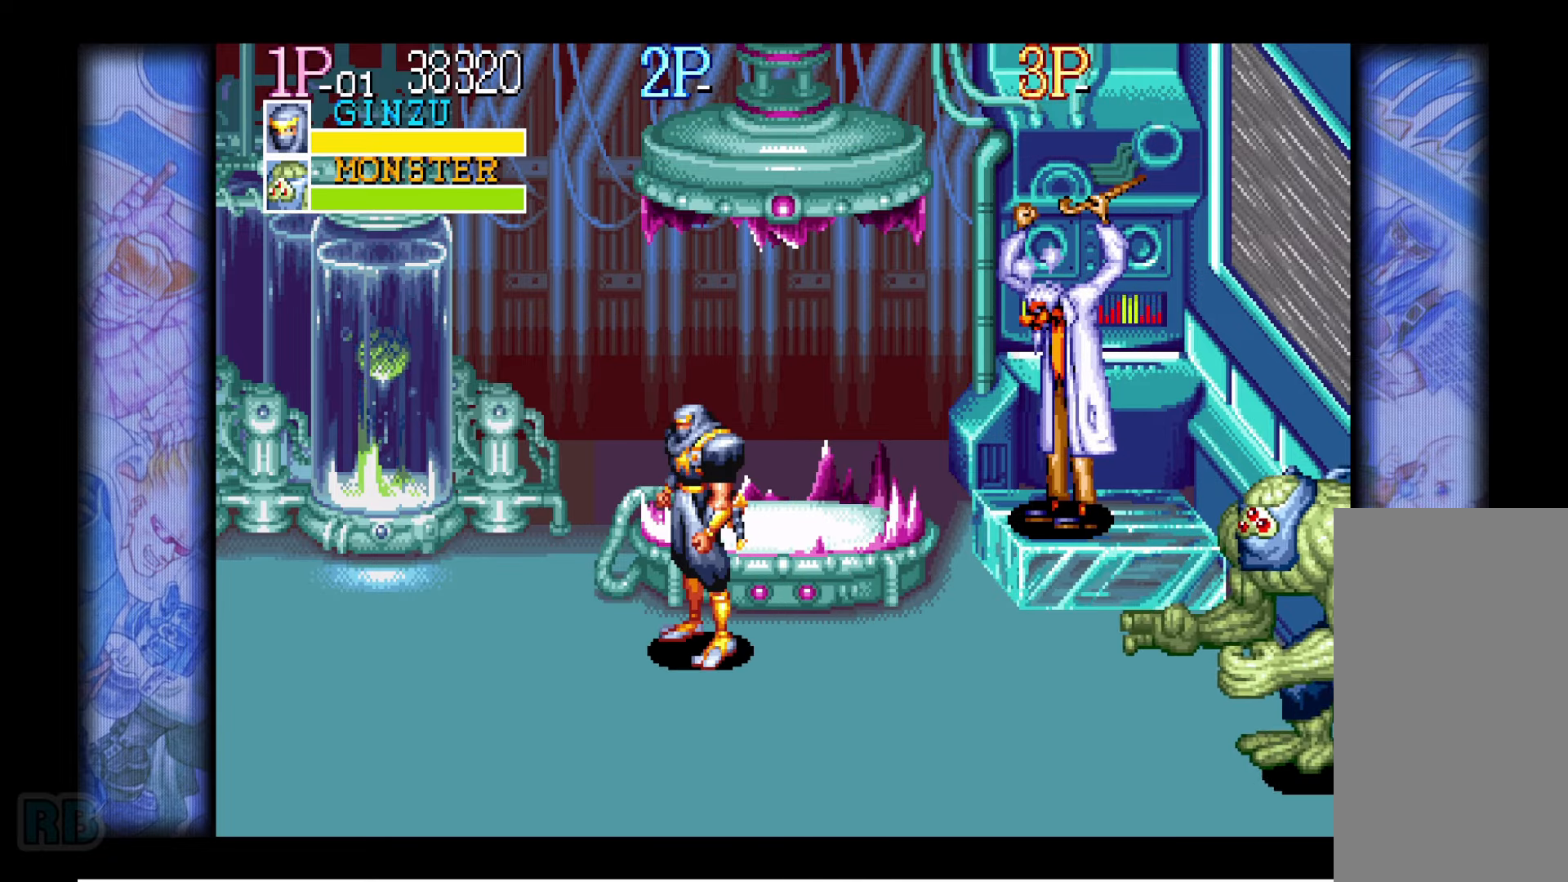
{"keys": ["right"], "events": [[167, "right", "down"], [217, "right", "up"], [267, "right", "down"]]}
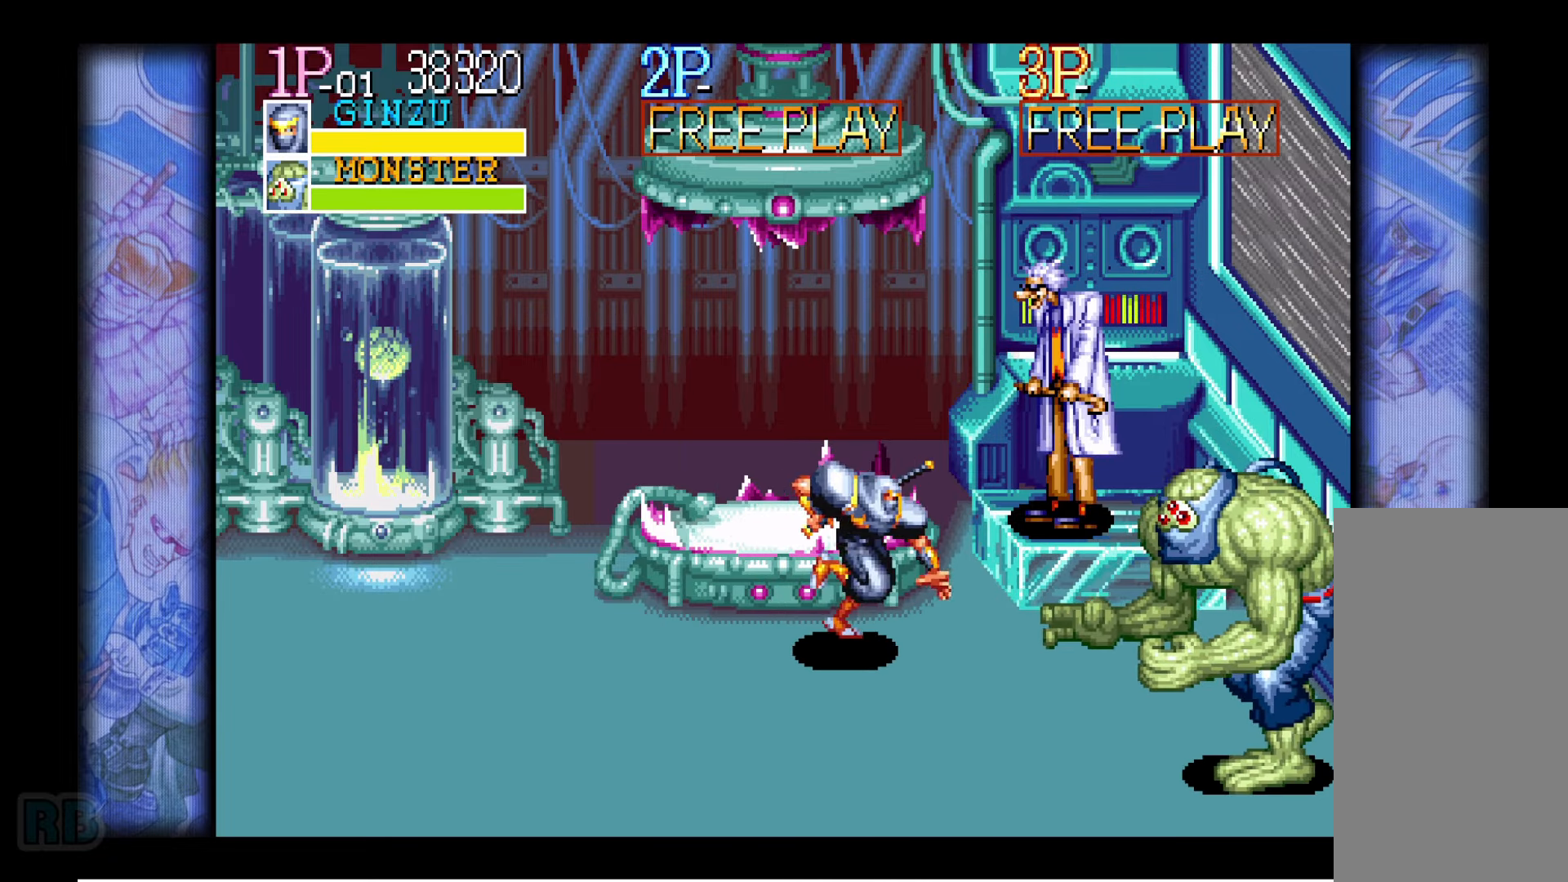
{"keys": [], "events": [[50, "down", "down"], [100, "right", "up"], [150, "z", "down"], [217, "z", "up"], [250, "down", "up"]]}
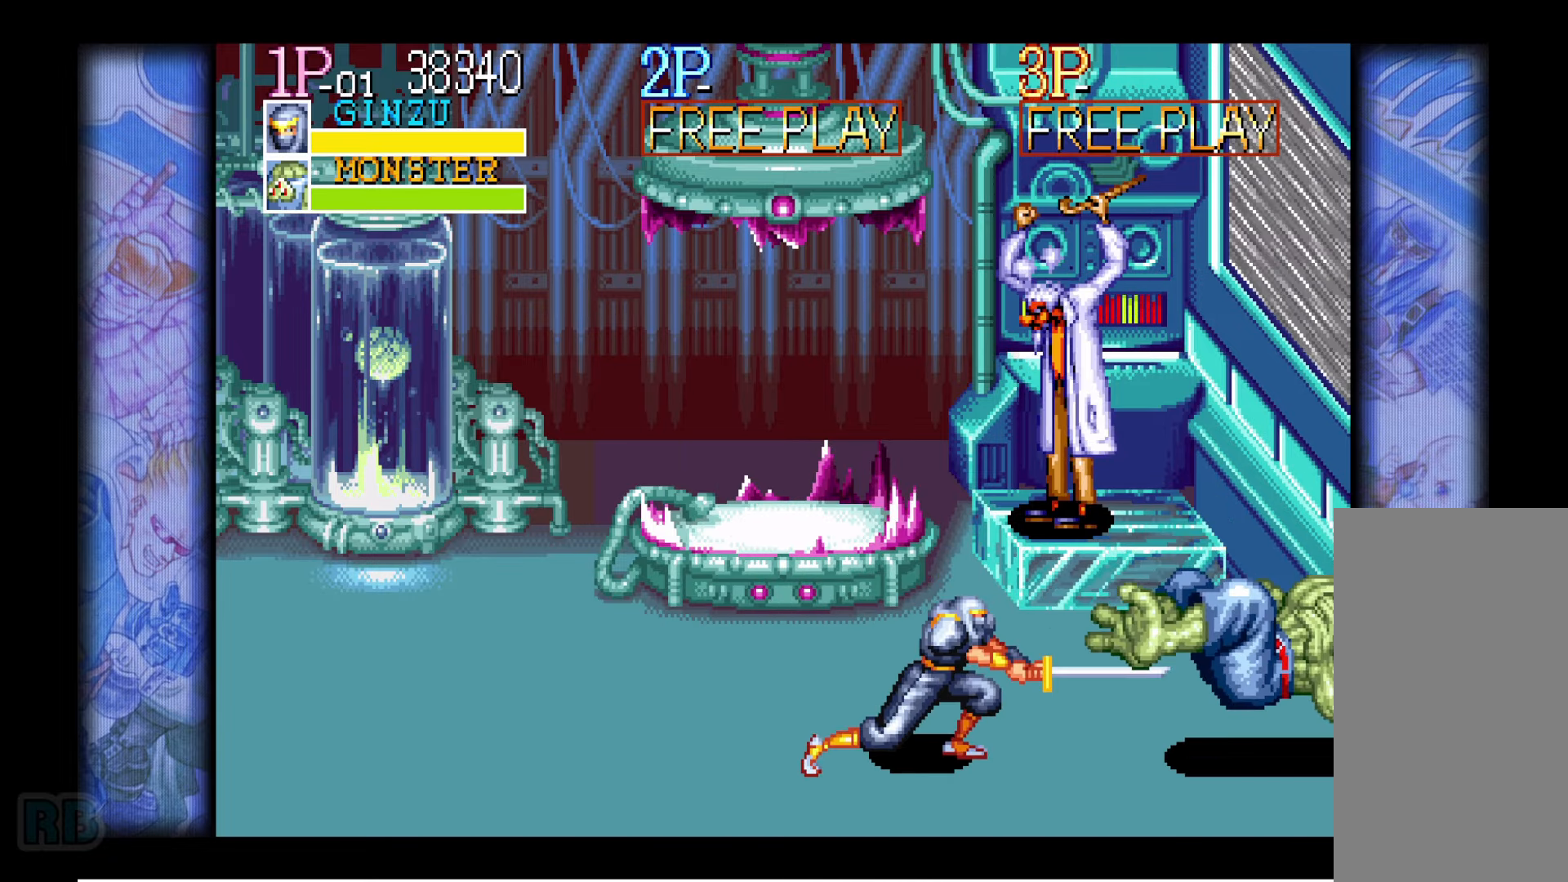
{"keys": ["left", "up"], "events": [[417, "left", "down"], [434, "up", "down"]]}
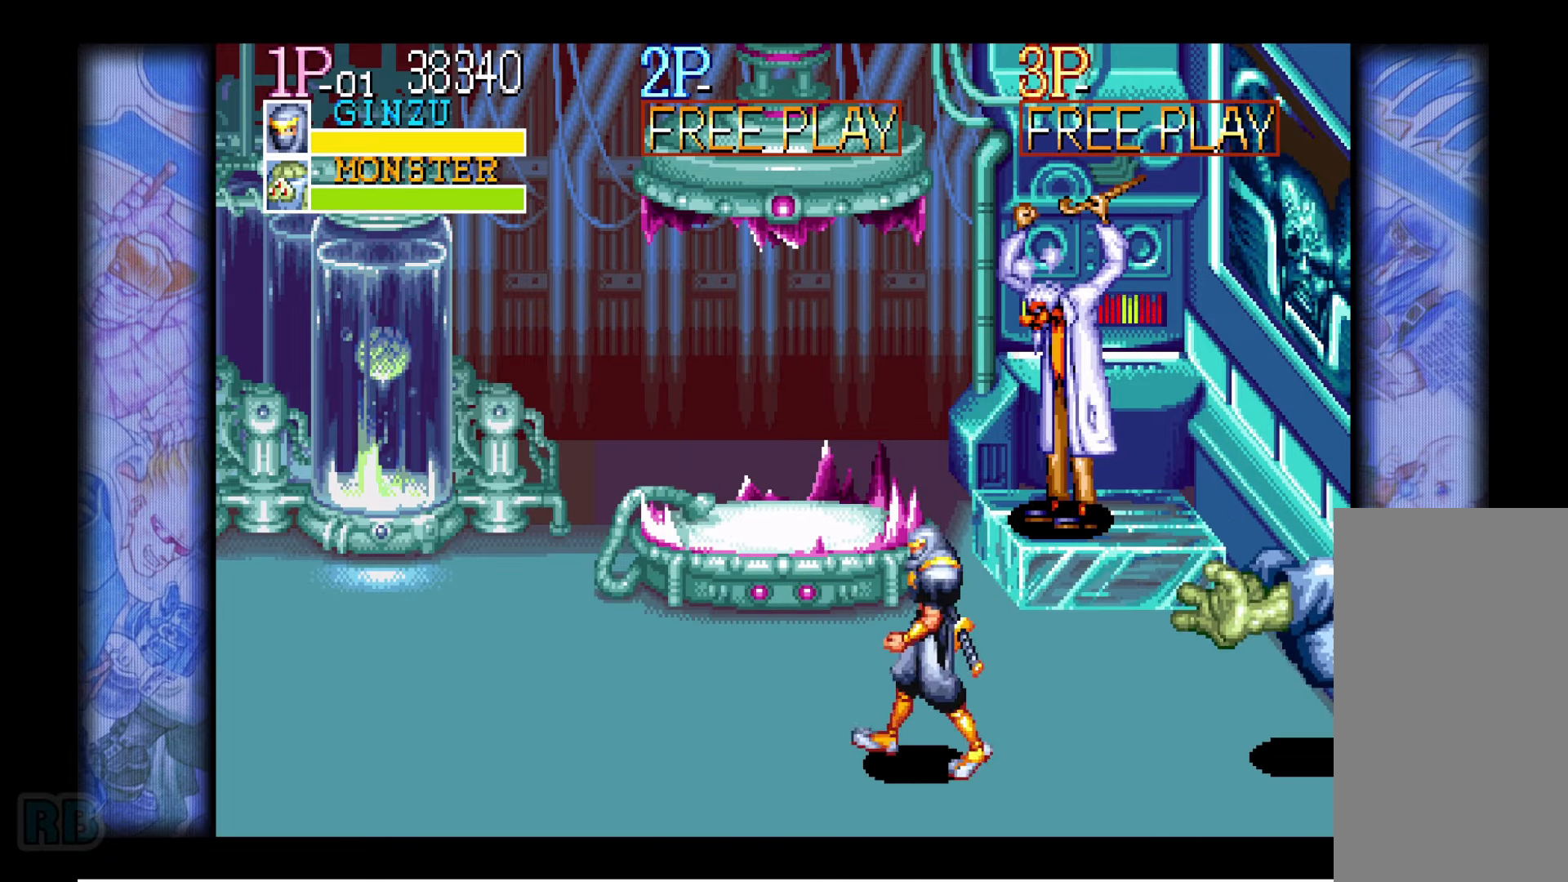
{"keys": ["left", "up"], "events": []}
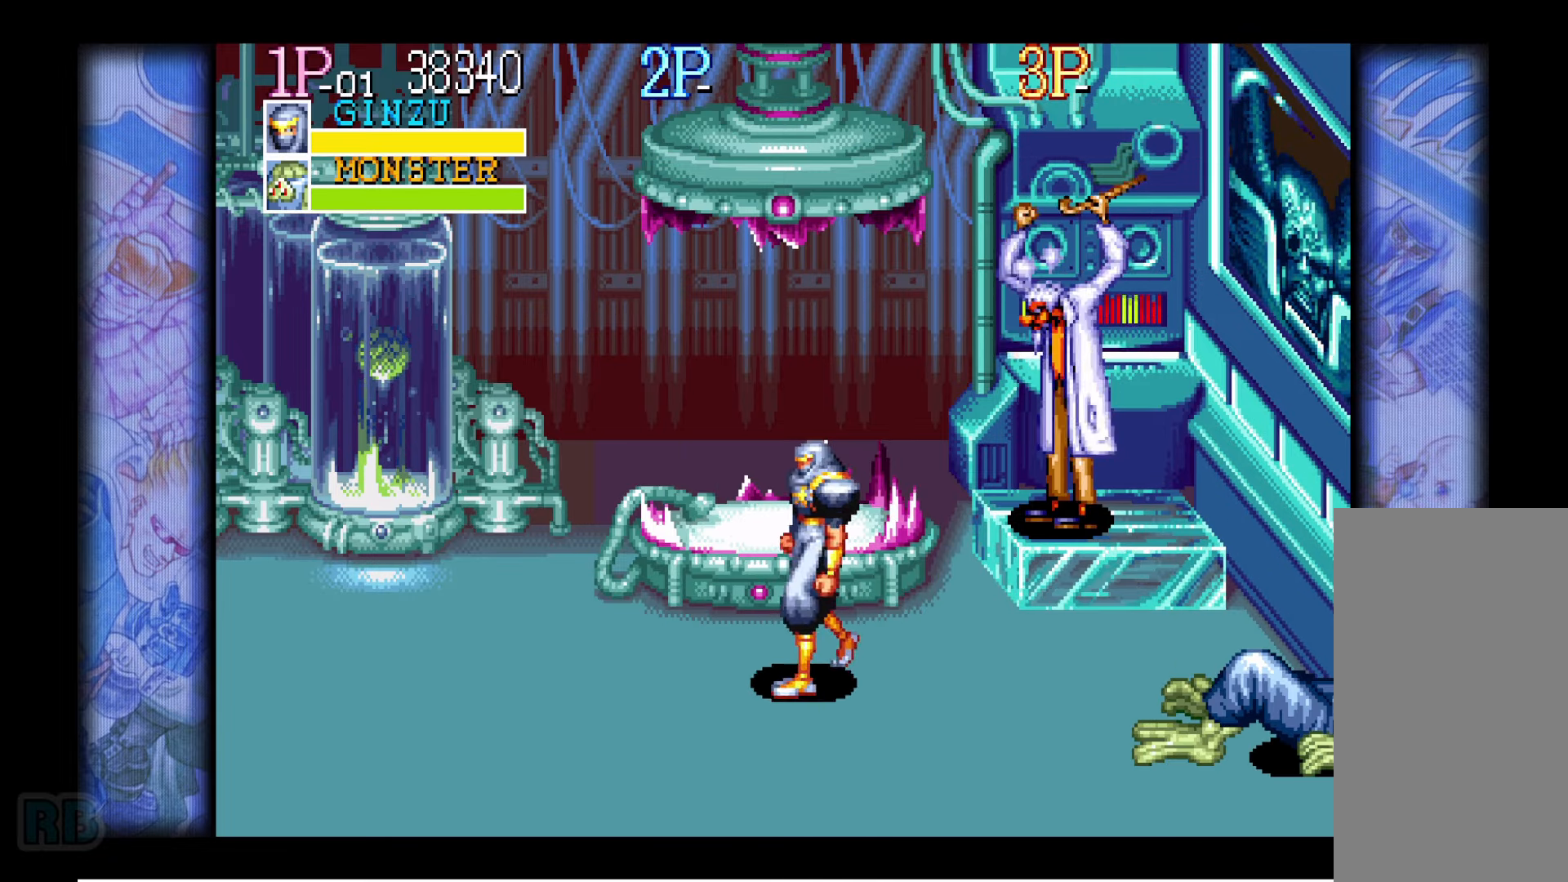
{"keys": [], "events": [[267, "left", "up"], [317, "up", "up"]]}
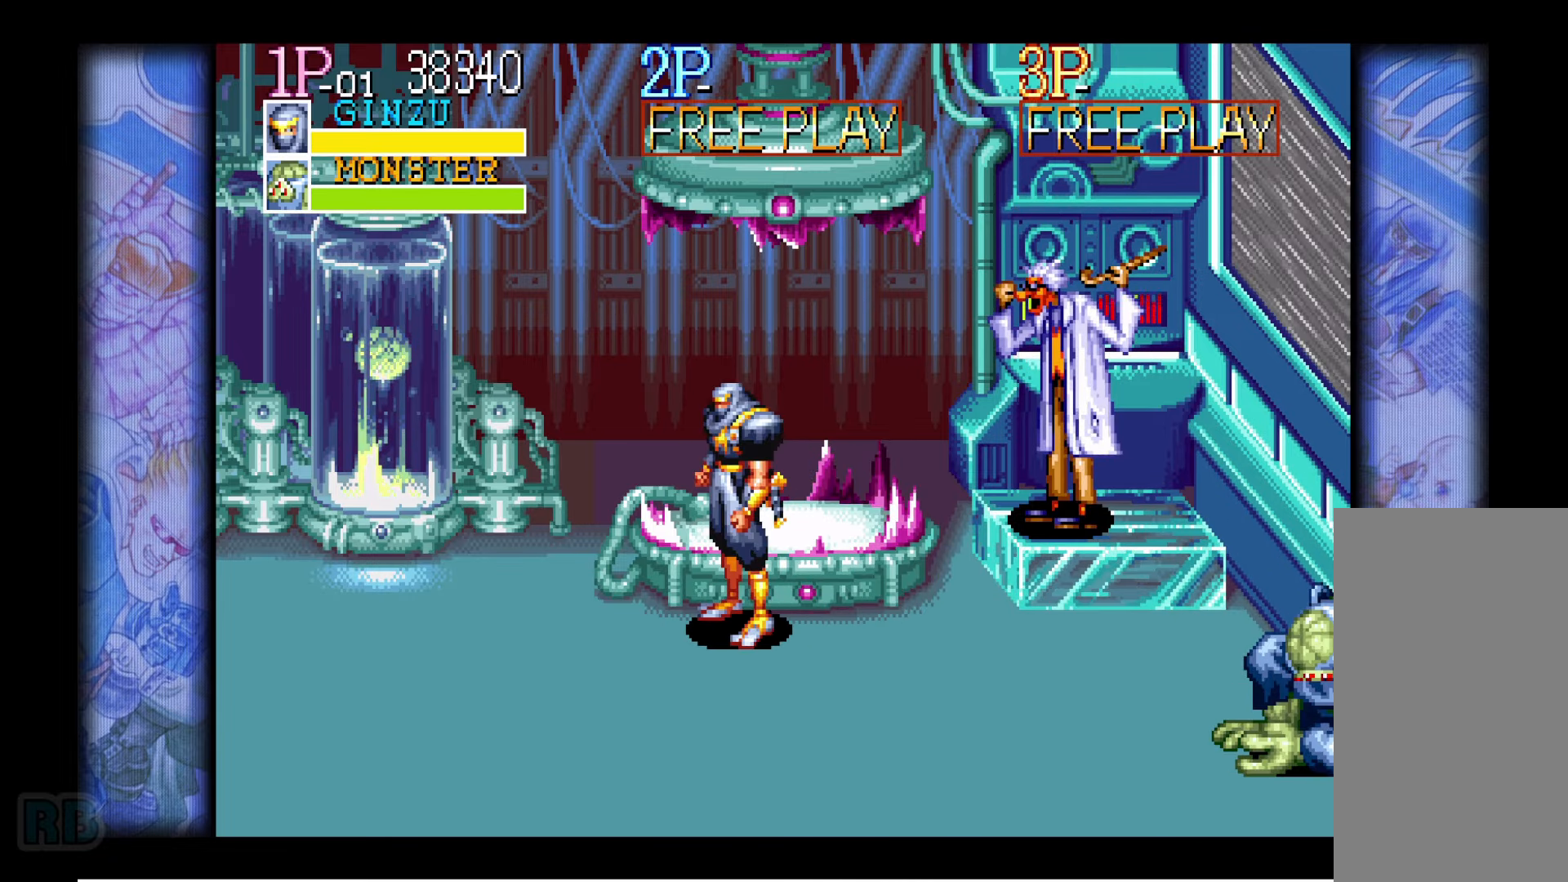
{"keys": ["right"], "events": [[500, "right", "down"]]}
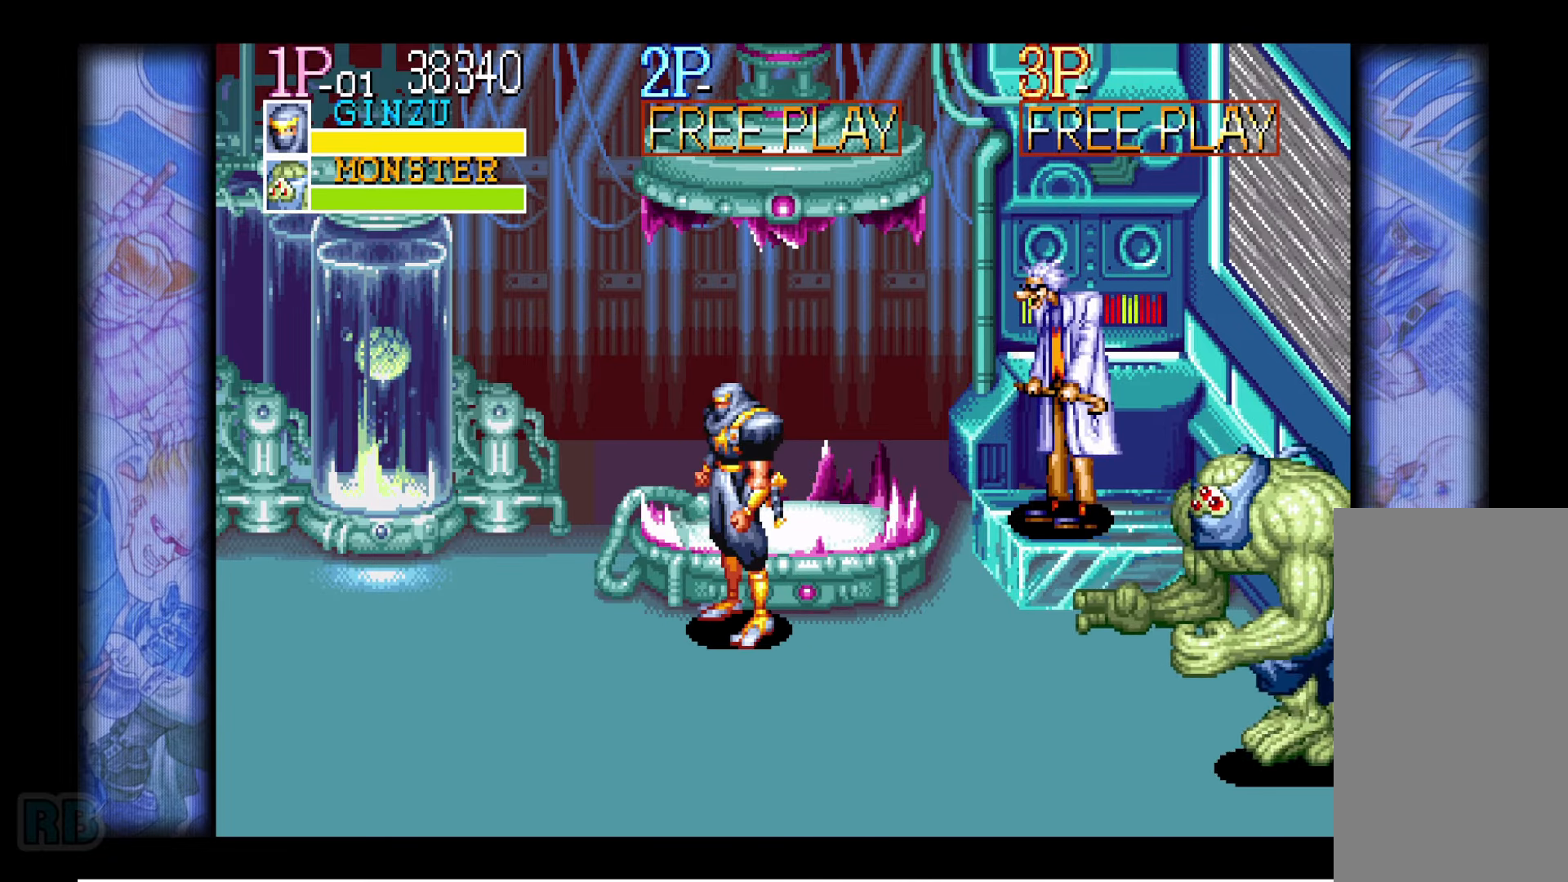
{"keys": ["down"], "events": [[34, "right", "up"], [67, "right", "down"], [334, "down", "down"], [384, "right", "up"], [400, "z", "down"], [484, "z", "up"]]}
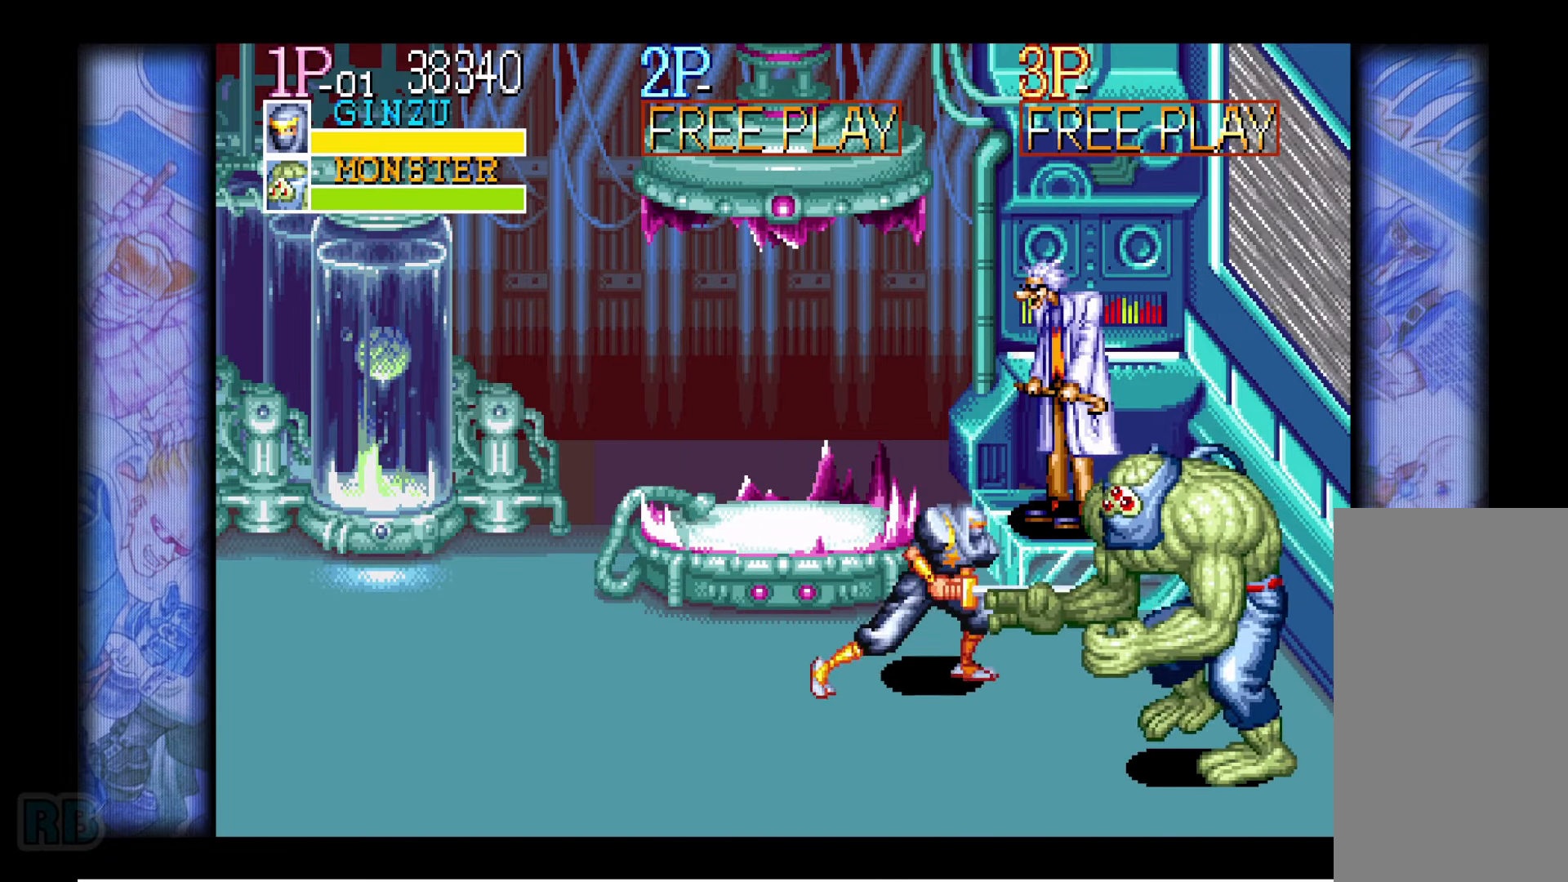
{"keys": [], "events": [[283, "down", "up"]]}
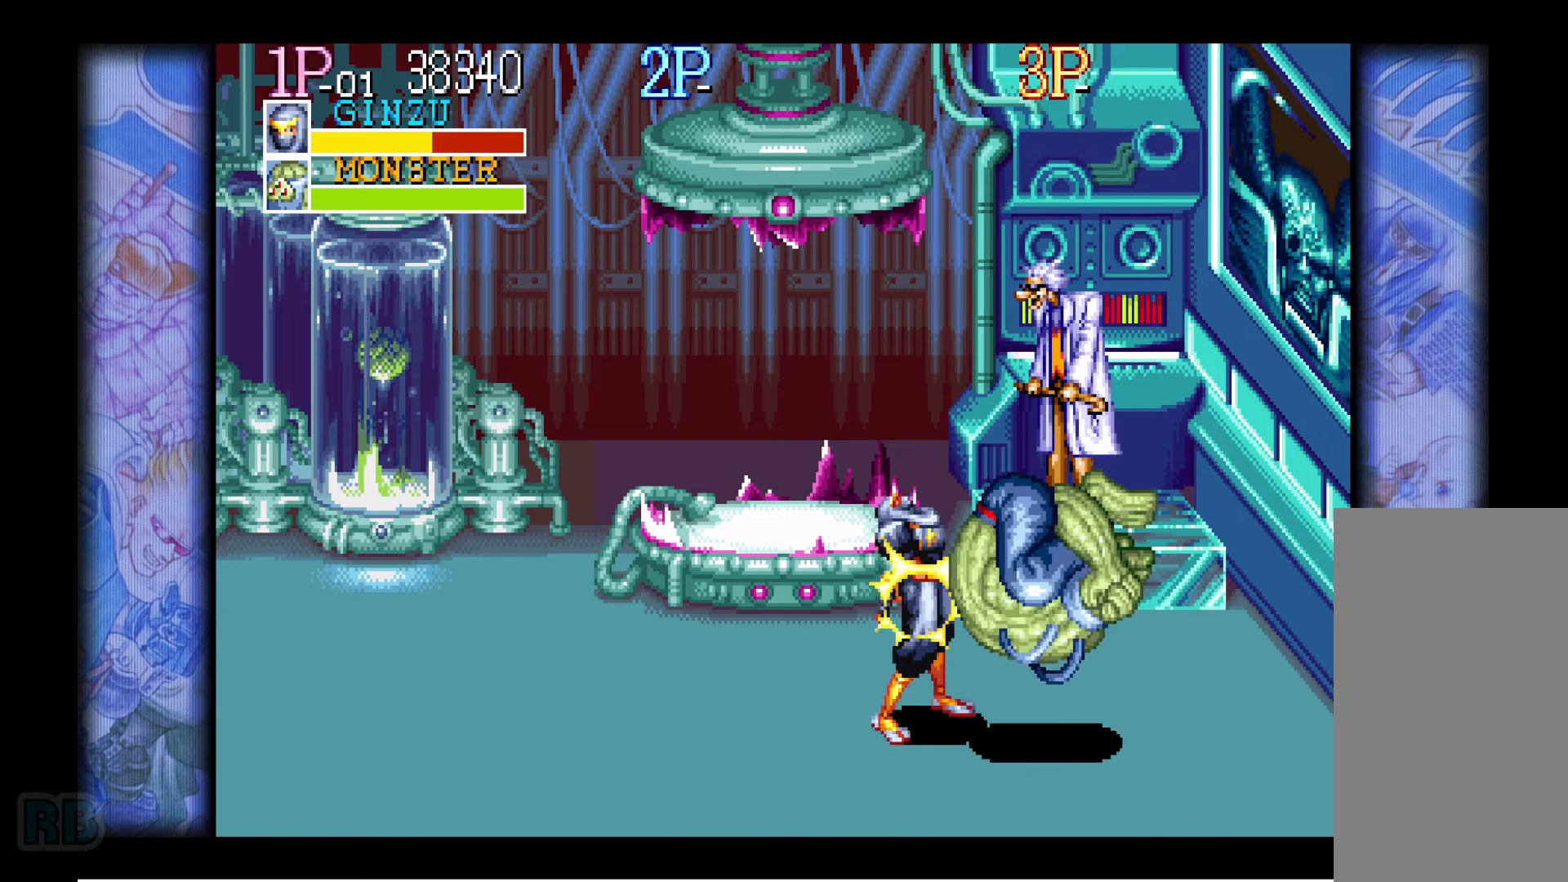
{"keys": [], "events": []}
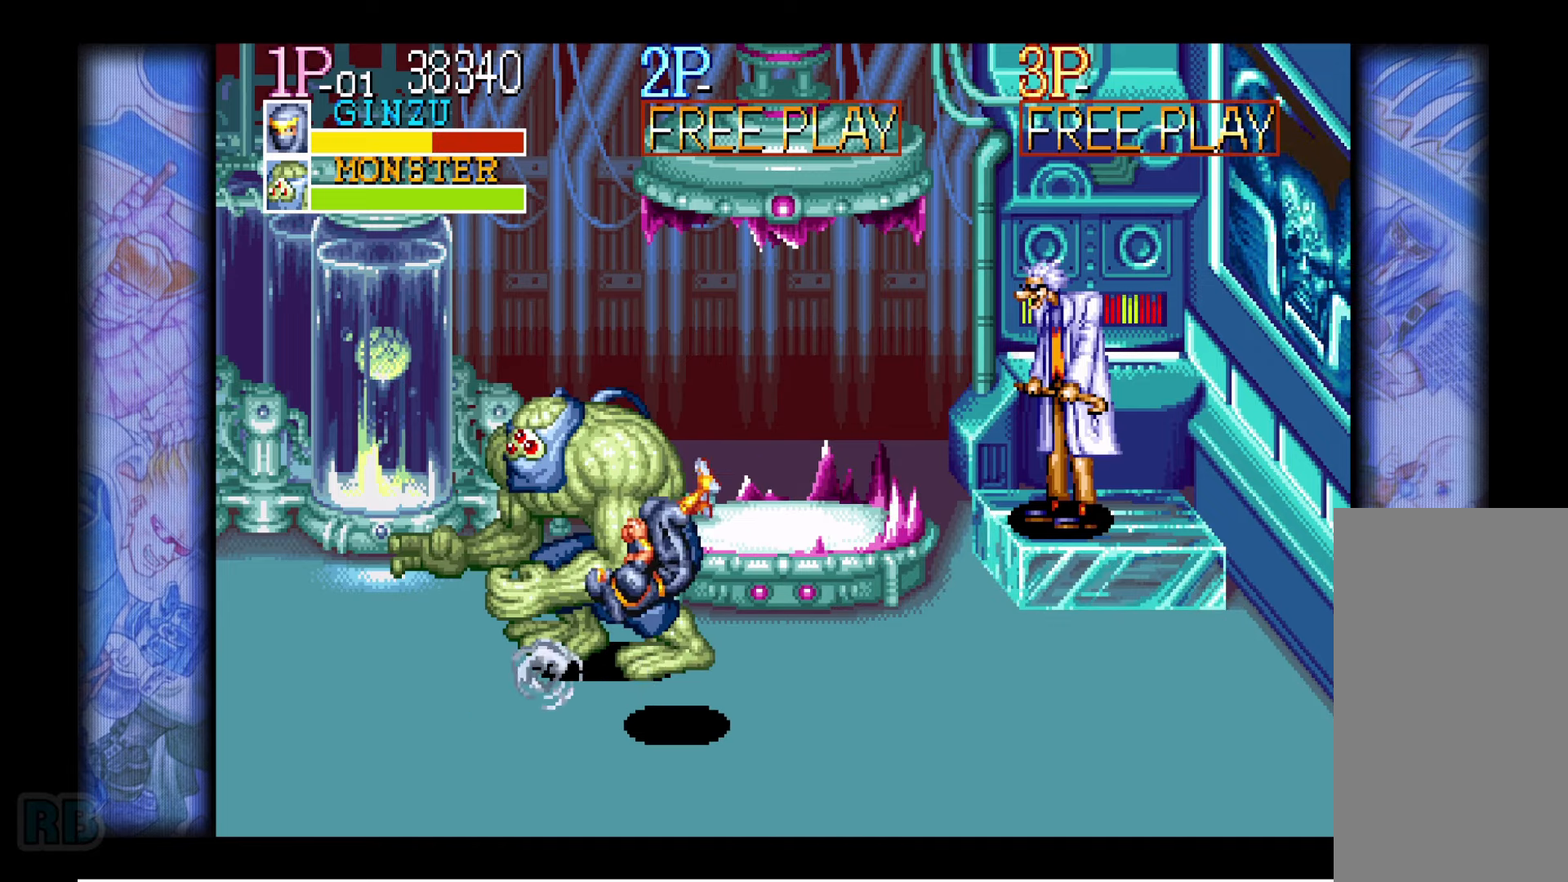
{"keys": [], "events": []}
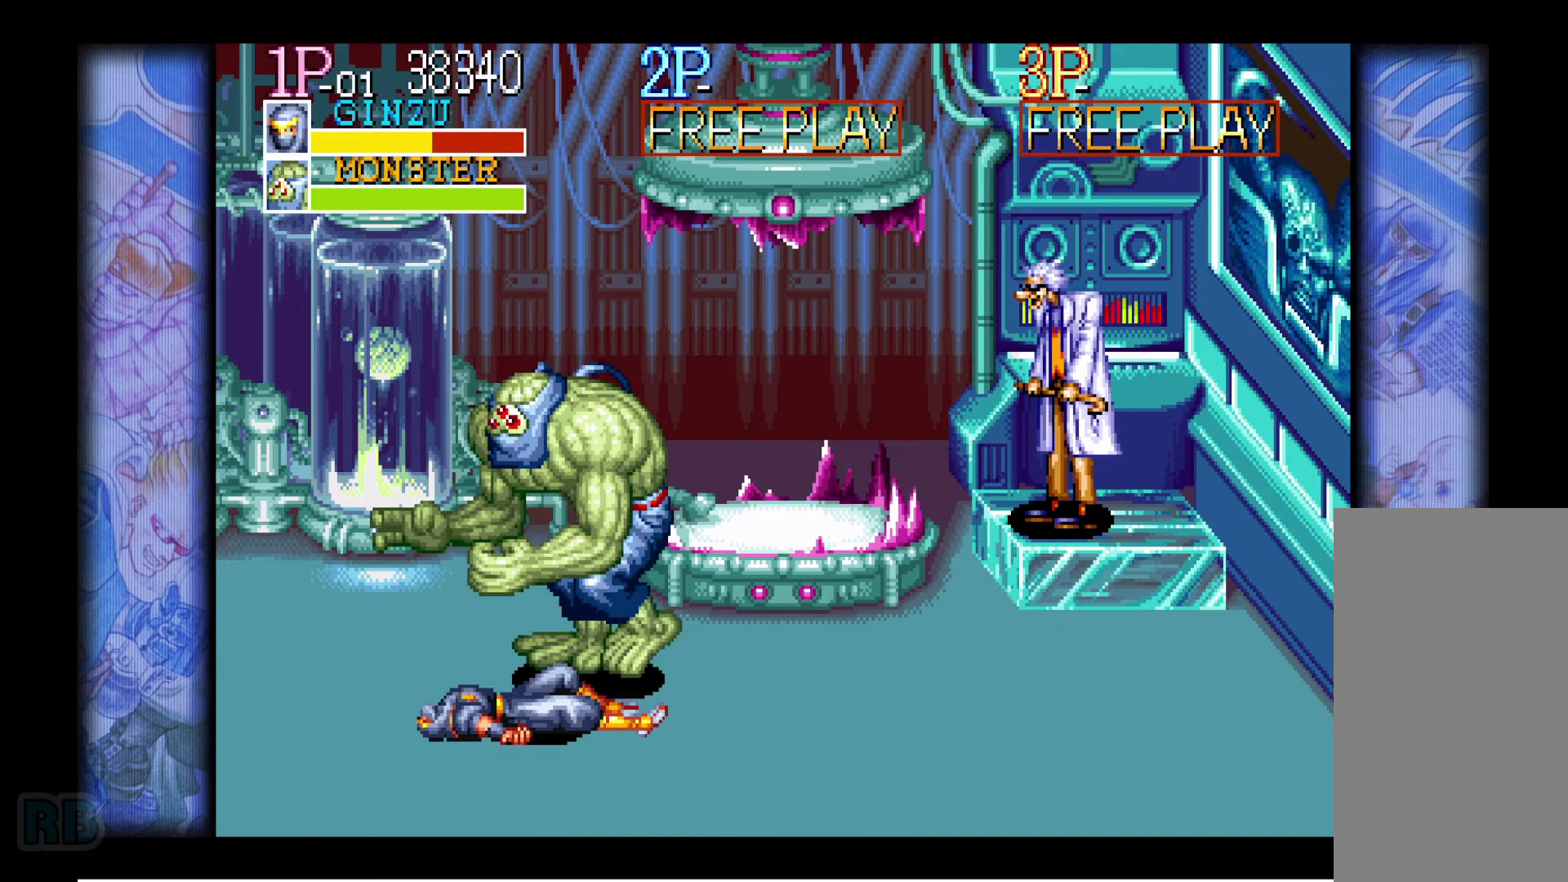
{"keys": [], "events": []}
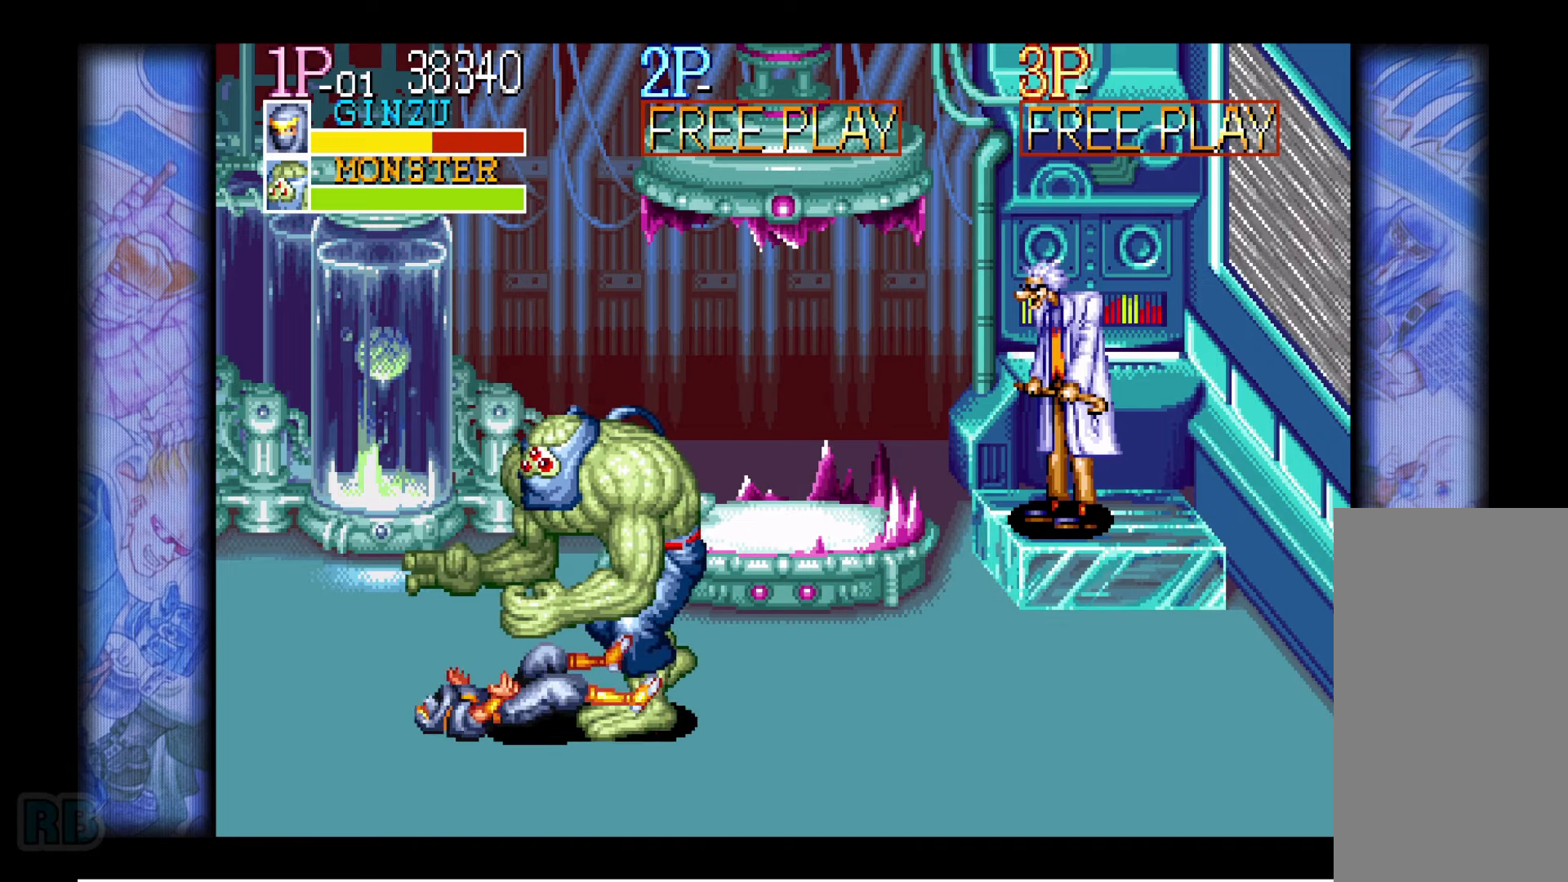
{"keys": ["right"], "events": [[416, "right", "down"], [450, "right", "up"], [500, "right", "down"]]}
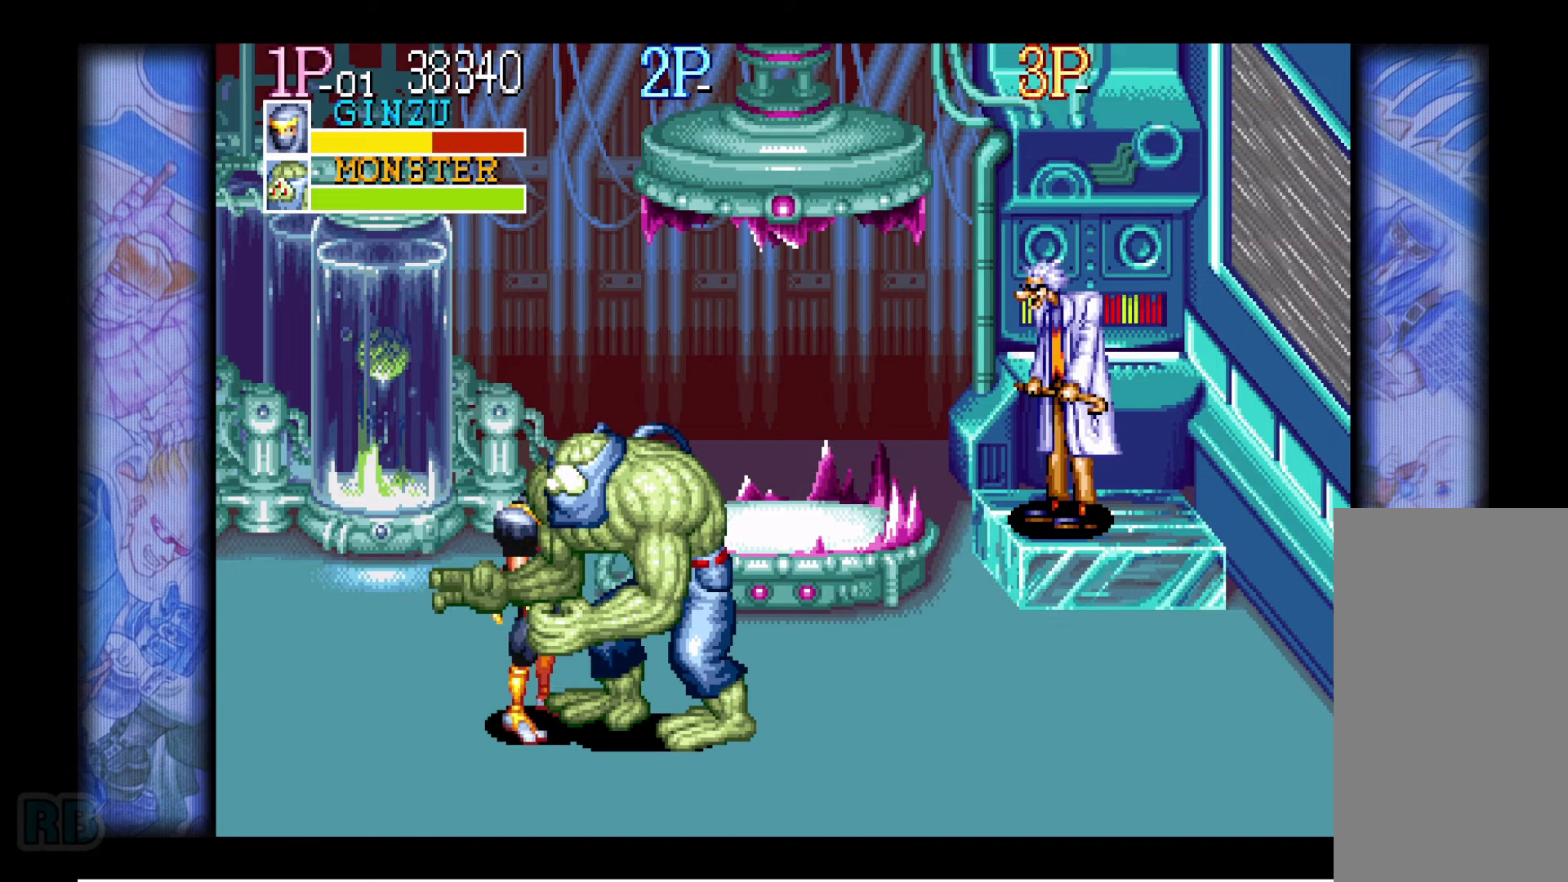
{"keys": [], "events": [[83, "z", "down"], [150, "z", "up"], [233, "right", "up"]]}